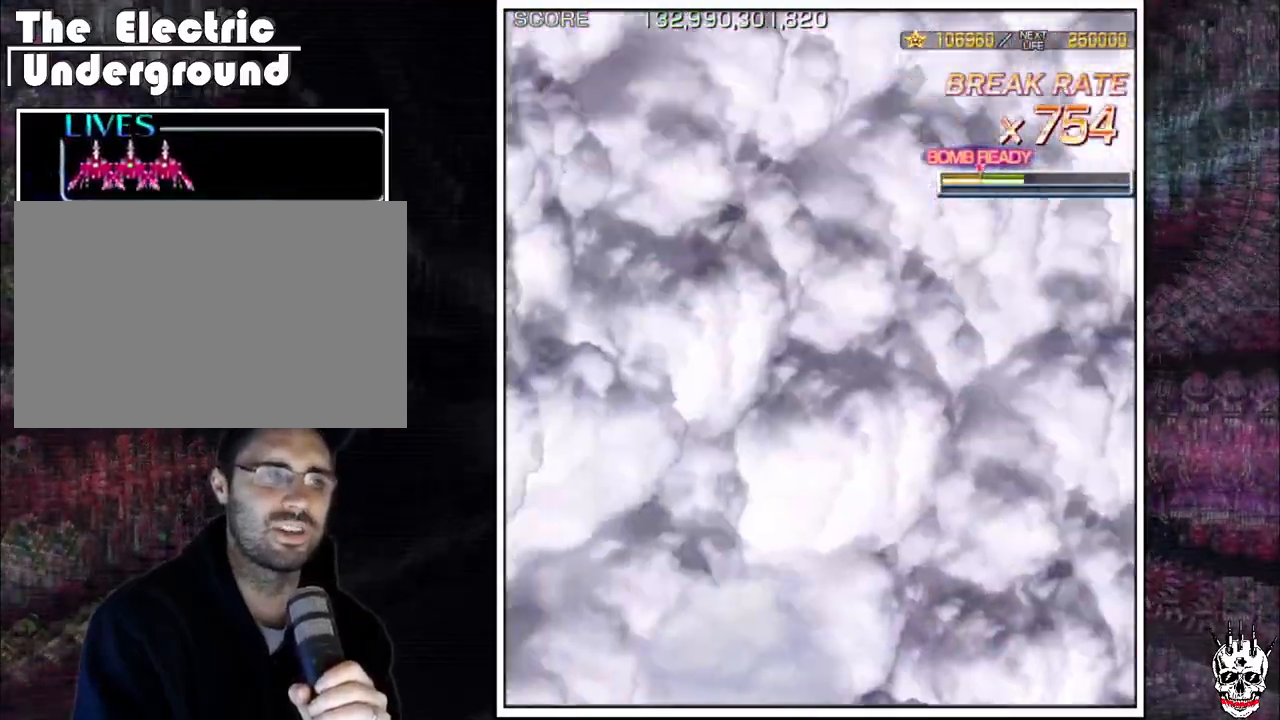
Gameplay with a controller (arcade stick); each line is a JSON object with the inputs held at the frame after it (dt_ms = milliseconds from this image to that frame). "events" lists button and stick changes between this image and that frame as [ms after this image, input, new state], when the widget could be followed in between. Not read: B L3 R3.
{"dt_ms": 500, "buttons": ["A"], "left_stick": "center", "events": []}
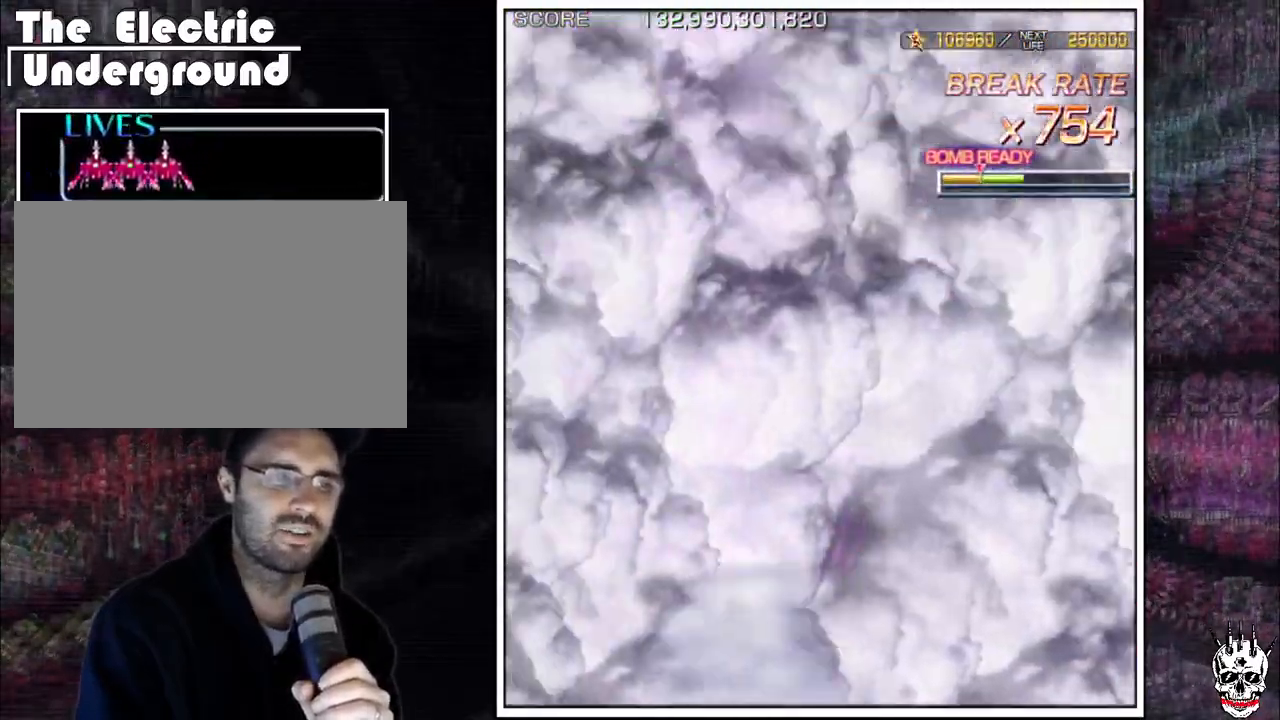
{"dt_ms": 500, "buttons": ["A"], "left_stick": "center", "events": []}
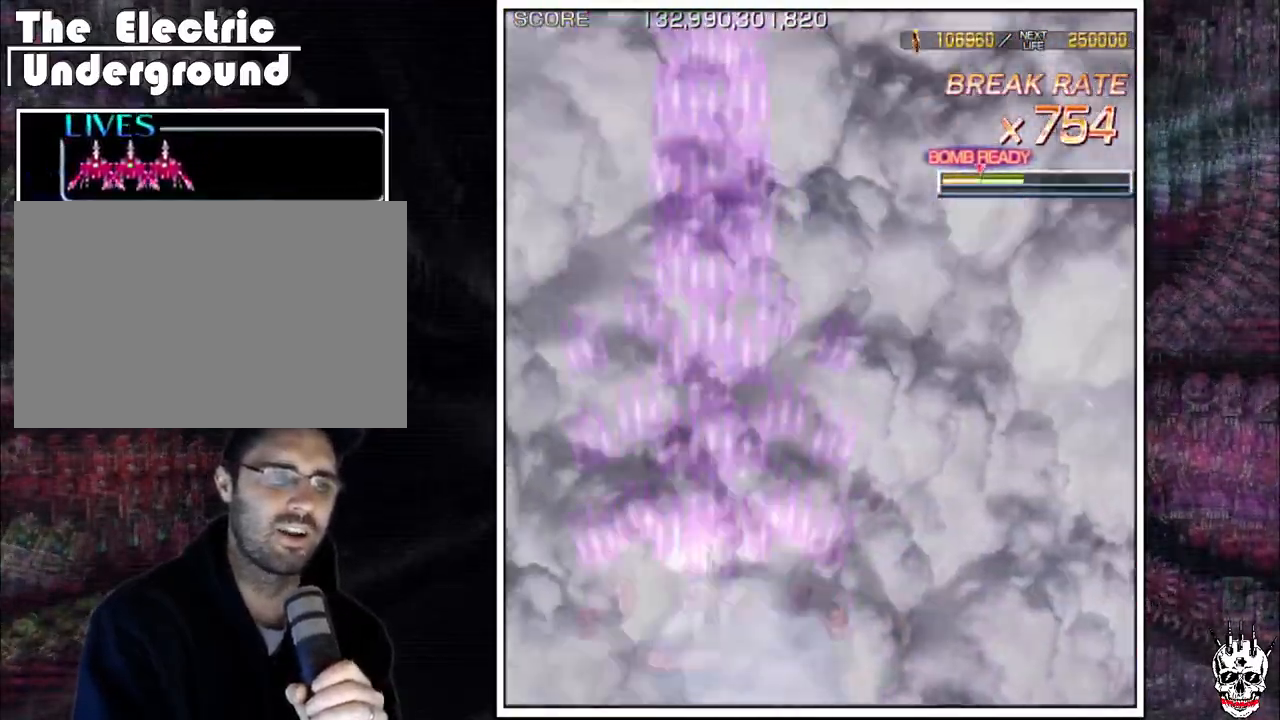
{"dt_ms": 500, "buttons": ["A"], "left_stick": "center", "events": []}
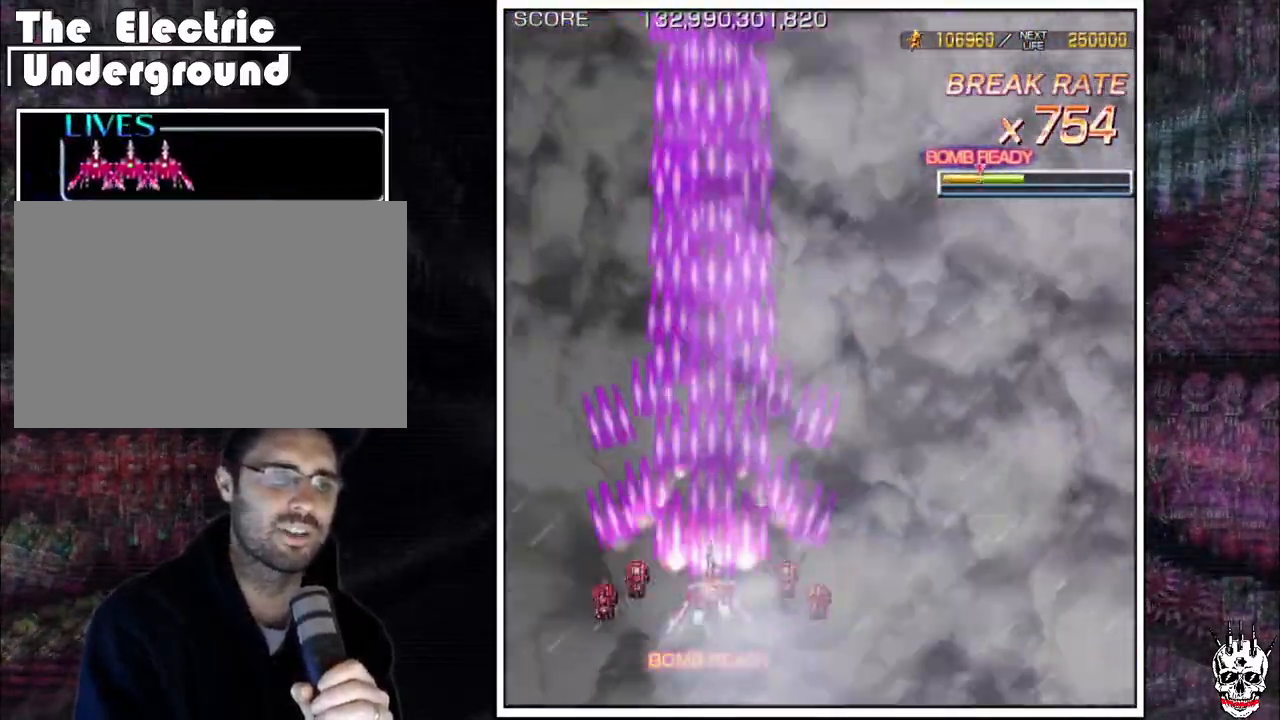
{"dt_ms": 500, "buttons": ["A"], "left_stick": "center", "events": []}
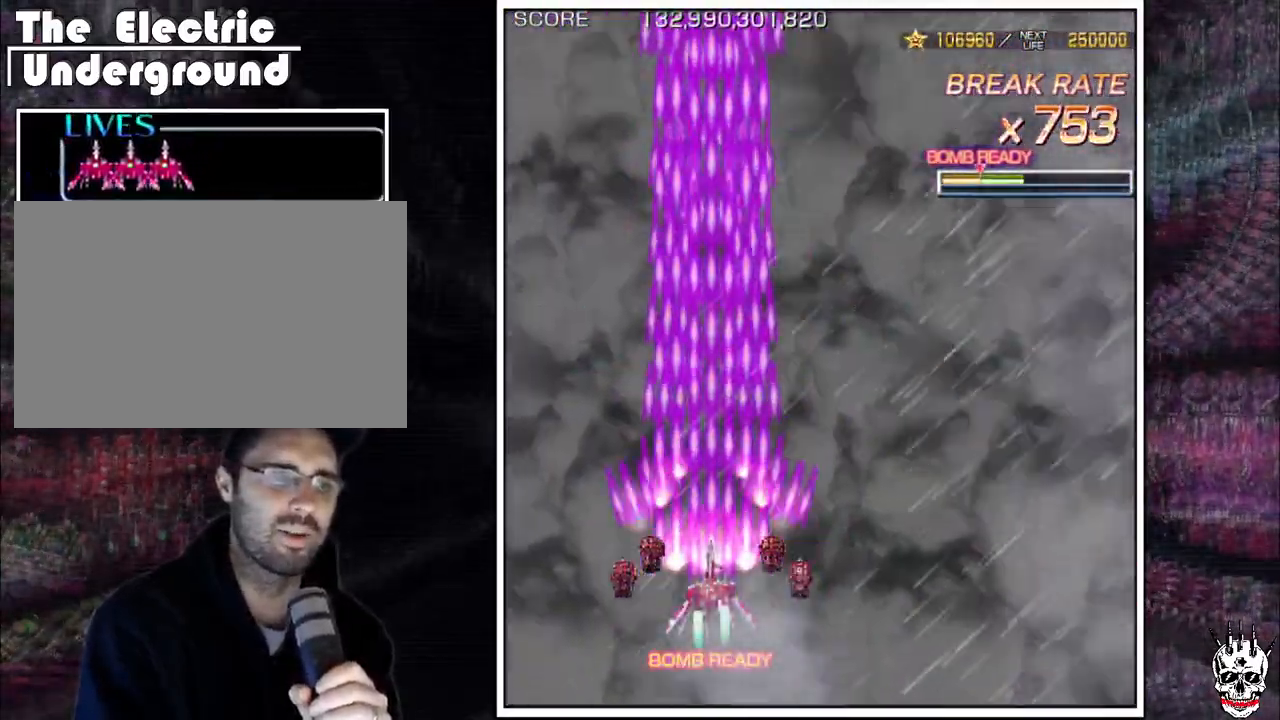
{"dt_ms": 500, "buttons": ["A"], "left_stick": "center", "events": [[50, "left_stick", "up"], [183, "left_stick", "center"], [400, "left_stick", "right"], [483, "left_stick", "center"]]}
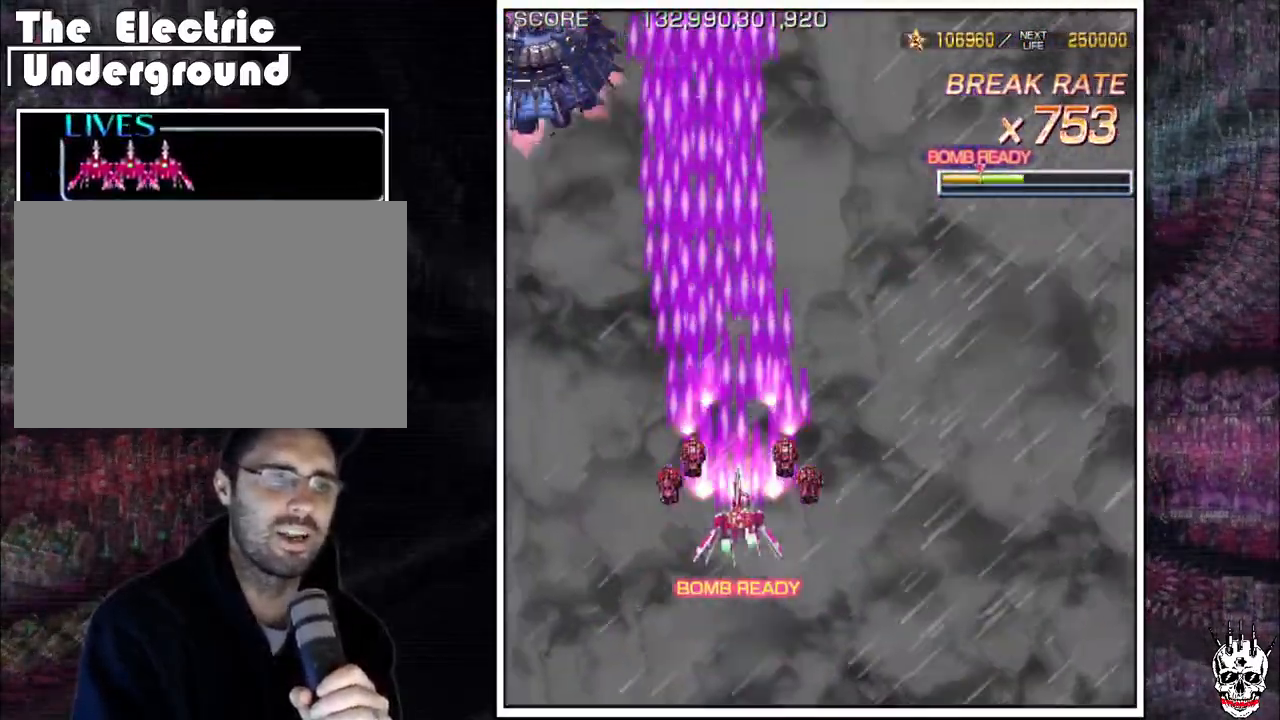
{"dt_ms": 500, "buttons": ["A"], "left_stick": "center", "events": [[400, "left_stick", "up"], [450, "left_stick", "center"]]}
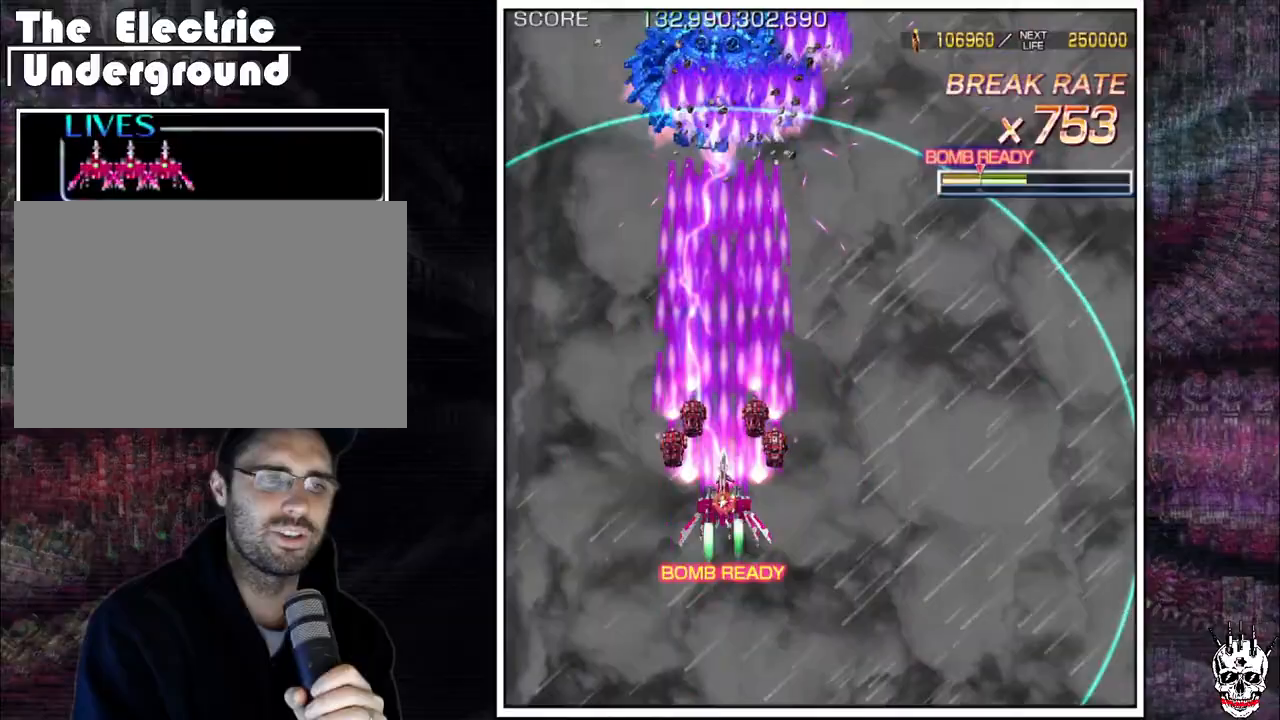
{"dt_ms": 500, "buttons": ["A"], "left_stick": "center", "events": [[217, "left_stick", "right"], [300, "left_stick", "up"], [400, "left_stick", "right"], [467, "left_stick", "center"]]}
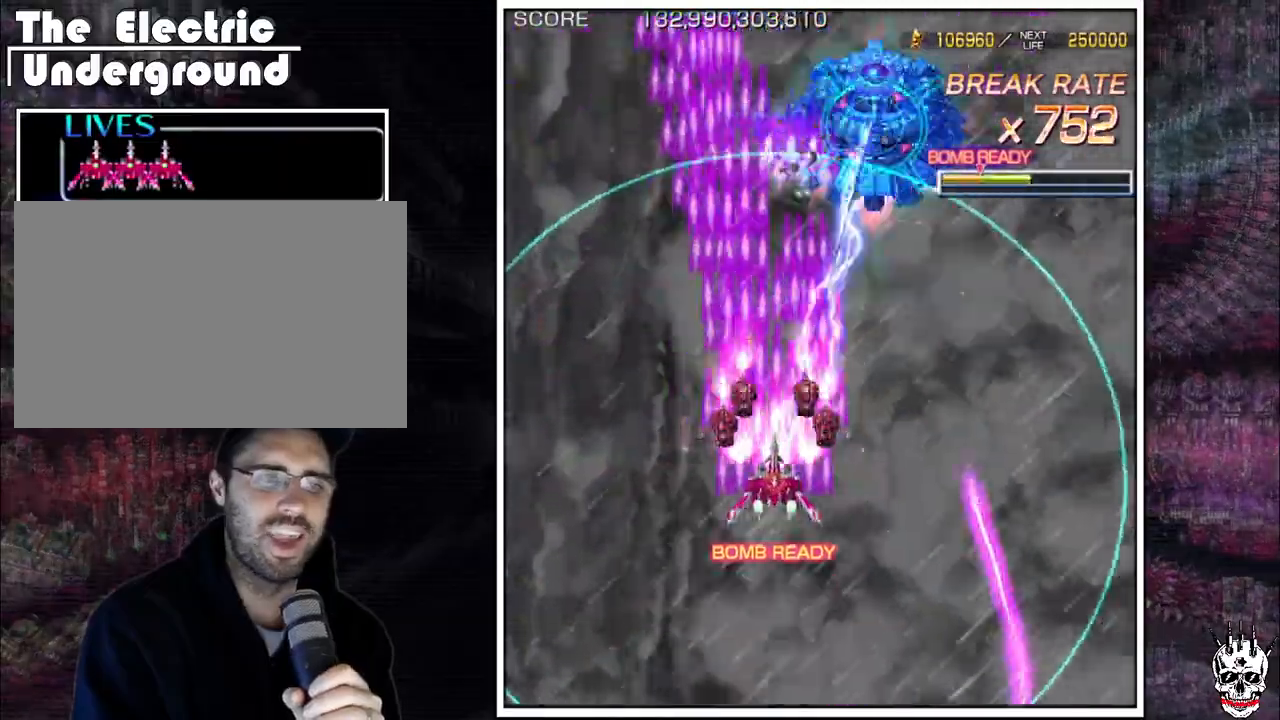
{"dt_ms": 500, "buttons": ["A"], "left_stick": "center", "events": [[100, "left_stick", "right"], [150, "left_stick", "center"]]}
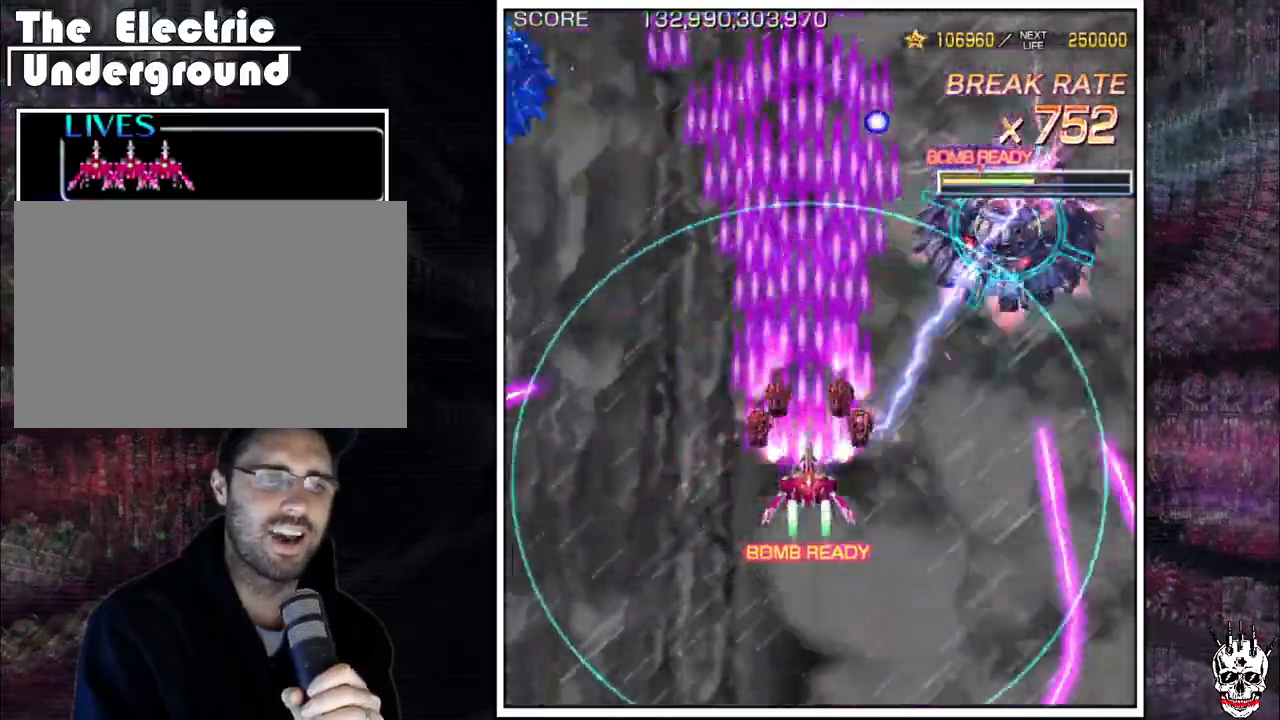
{"dt_ms": 500, "buttons": ["A"], "left_stick": "center", "events": [[133, "left_stick", "down"], [200, "left_stick", "center"]]}
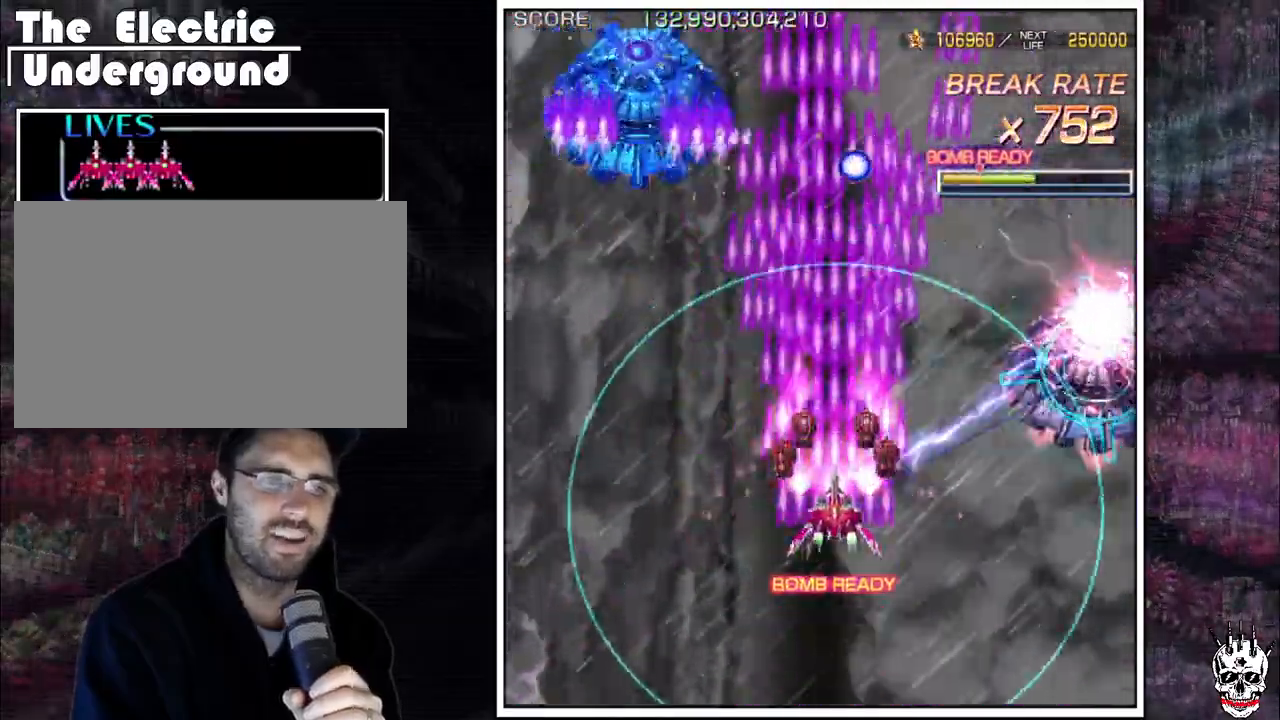
{"dt_ms": 500, "buttons": ["A"], "left_stick": "center", "events": [[83, "left_stick", "left"], [133, "left_stick", "center"], [417, "left_stick", "up"], [483, "left_stick", "center"]]}
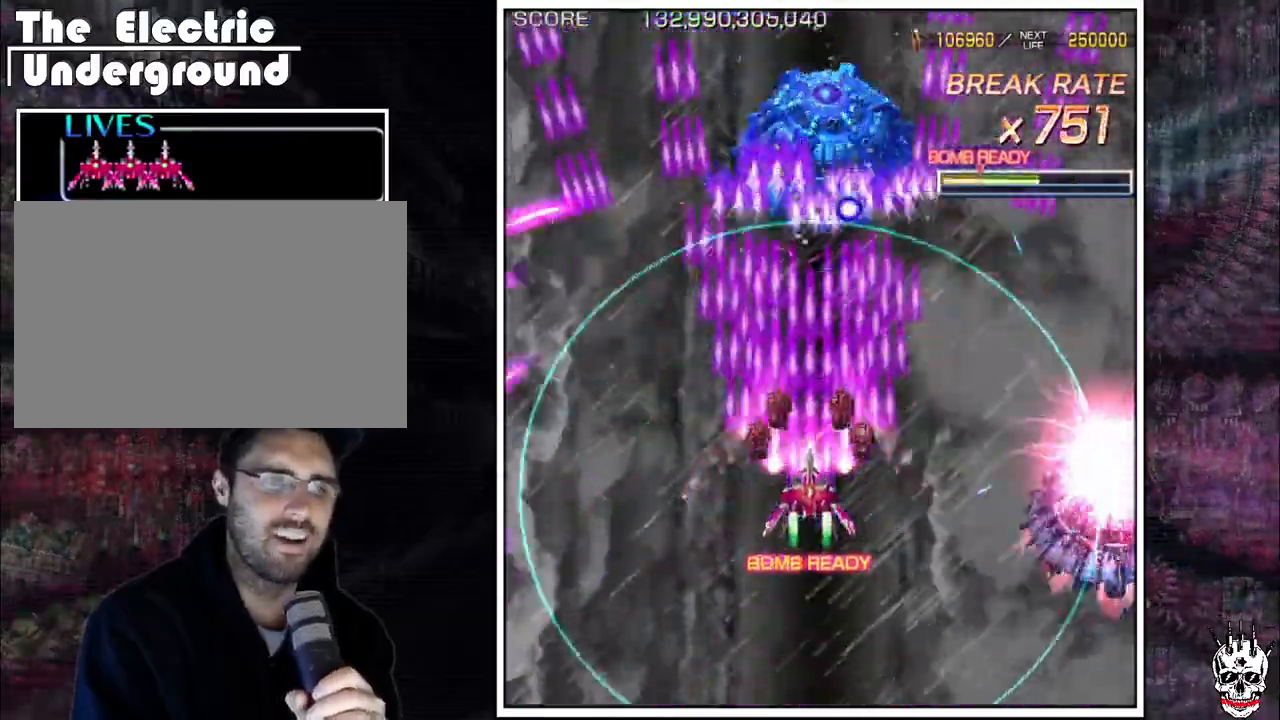
{"dt_ms": 500, "buttons": ["A"], "left_stick": "center", "events": []}
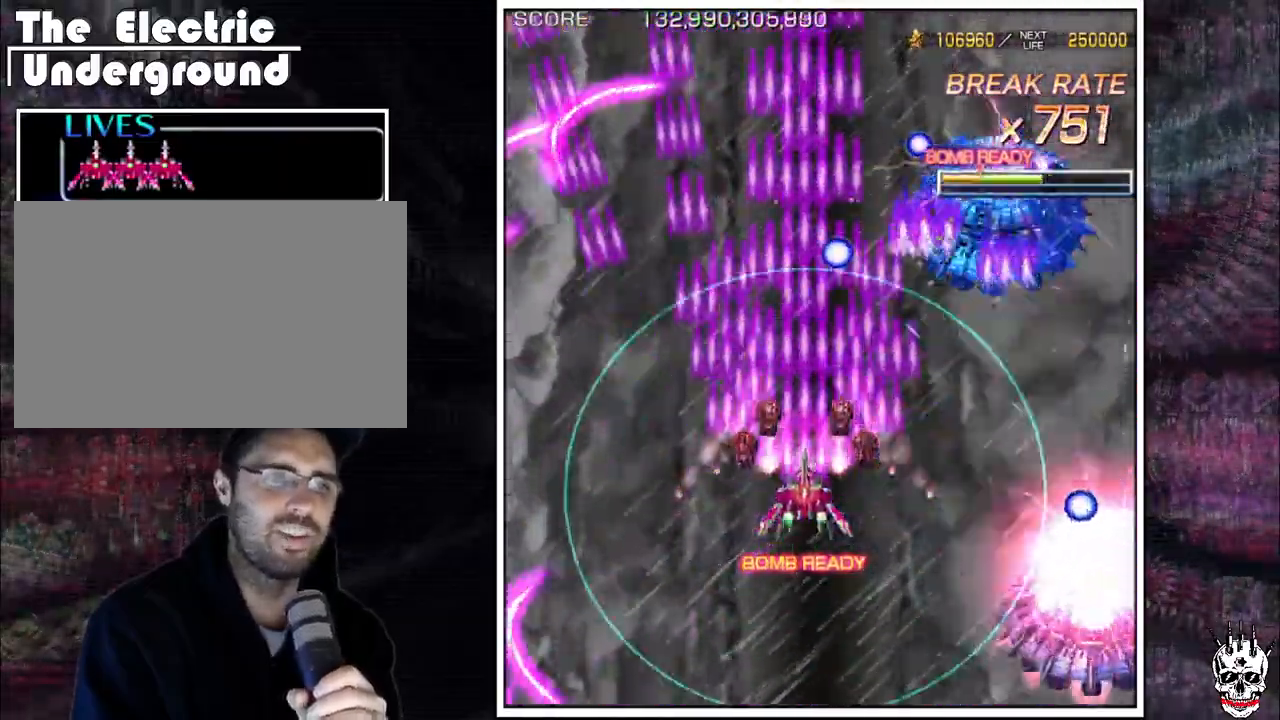
{"dt_ms": 500, "buttons": ["A"], "left_stick": "center", "events": []}
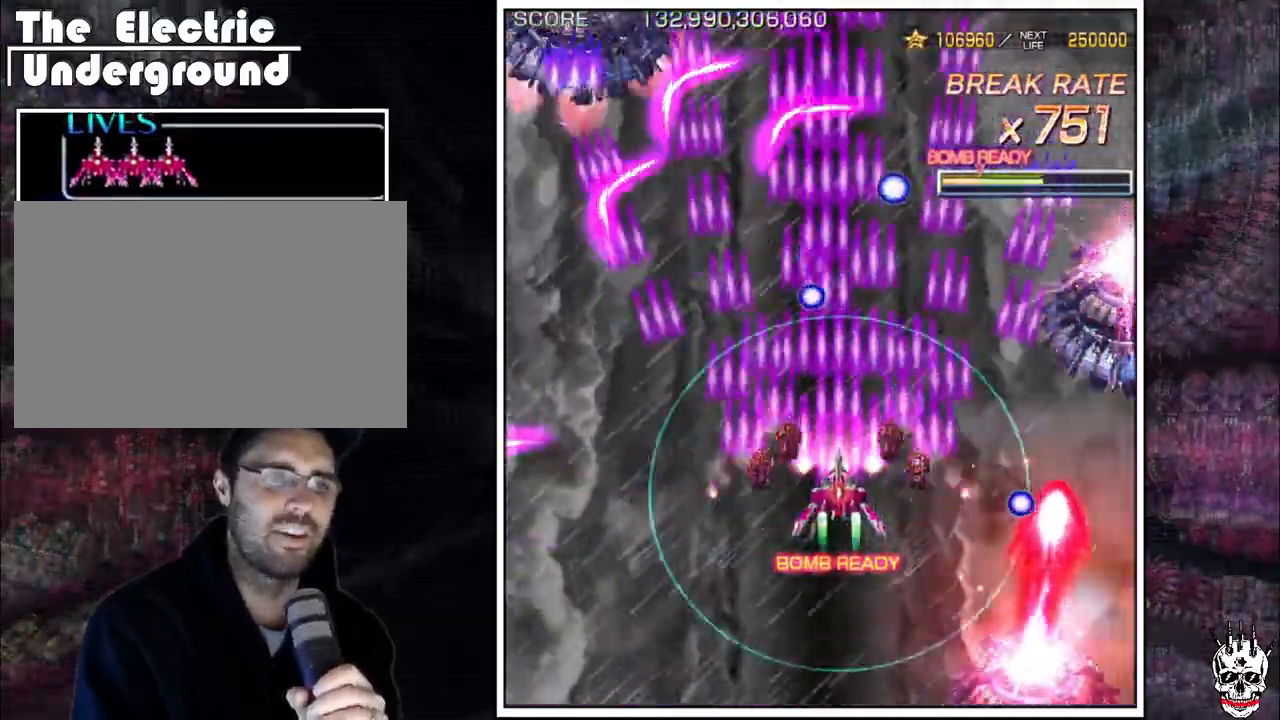
{"dt_ms": 500, "buttons": ["A"], "left_stick": "left", "events": [[317, "left_stick", "left"], [367, "left_stick", "center"], [483, "left_stick", "left"]]}
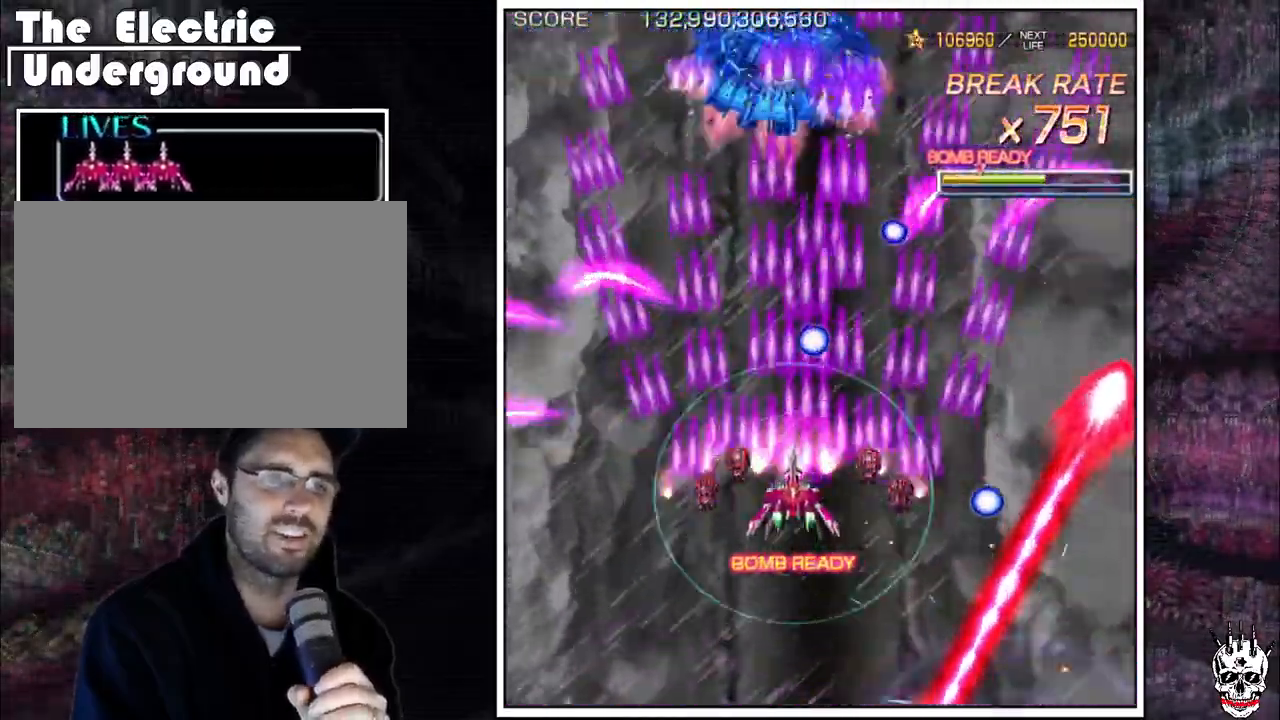
{"dt_ms": 500, "buttons": ["A"], "left_stick": "left", "events": [[33, "left_stick", "center"], [317, "left_stick", "left"], [367, "left_stick", "center"], [483, "left_stick", "left"]]}
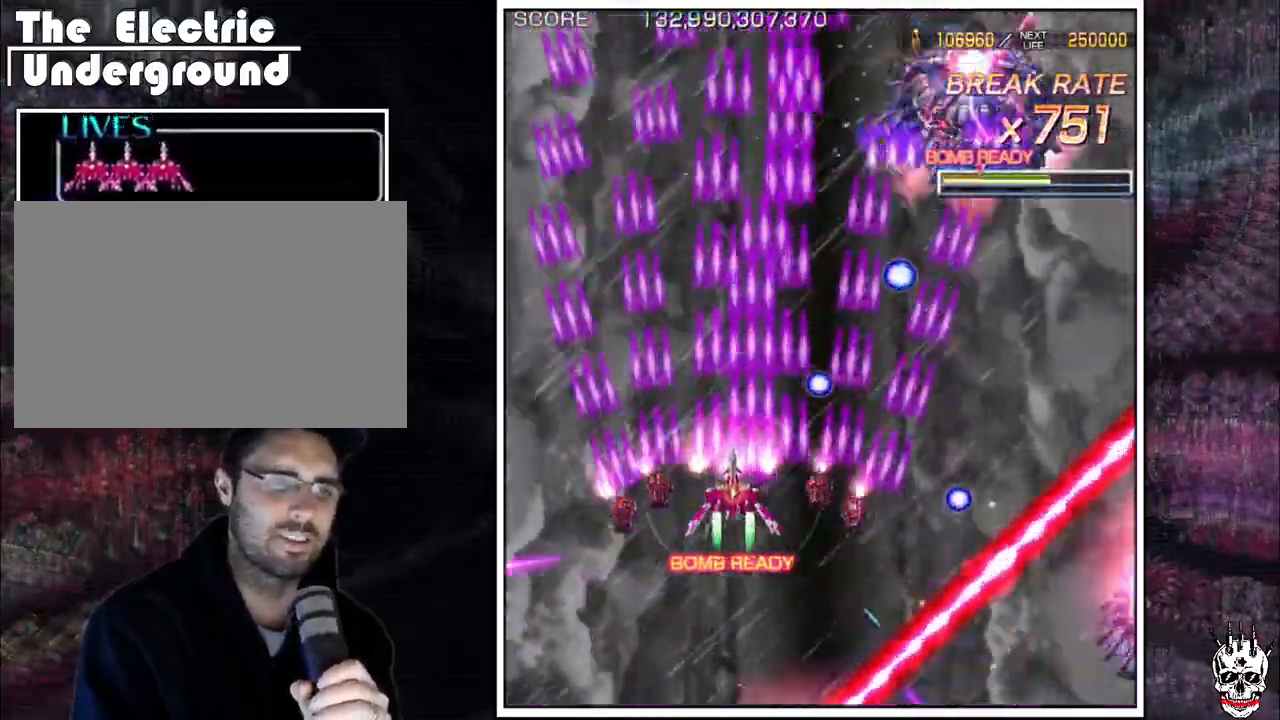
{"dt_ms": 500, "buttons": ["A"], "left_stick": "up-left", "events": [[17, "left_stick", "center"], [133, "left_stick", "left"], [183, "left_stick", "center"], [467, "left_stick", "up-left"]]}
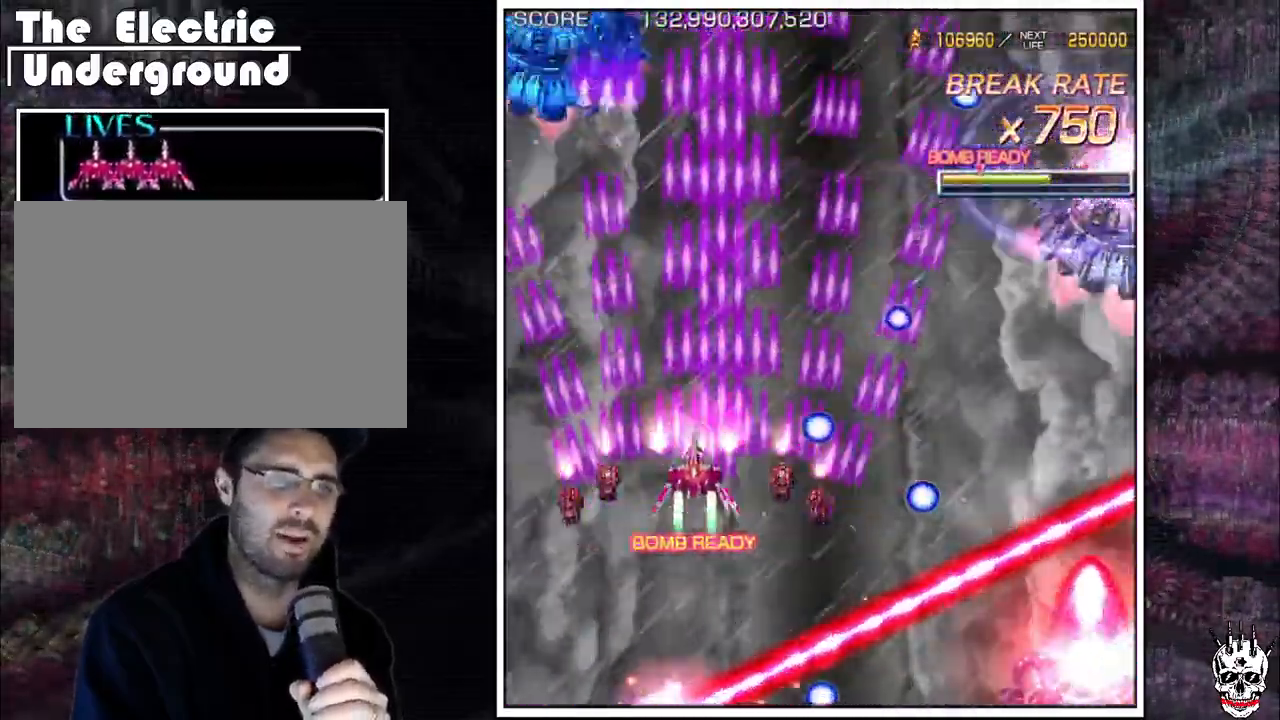
{"dt_ms": 500, "buttons": ["A"], "left_stick": "center", "events": [[33, "left_stick", "center"]]}
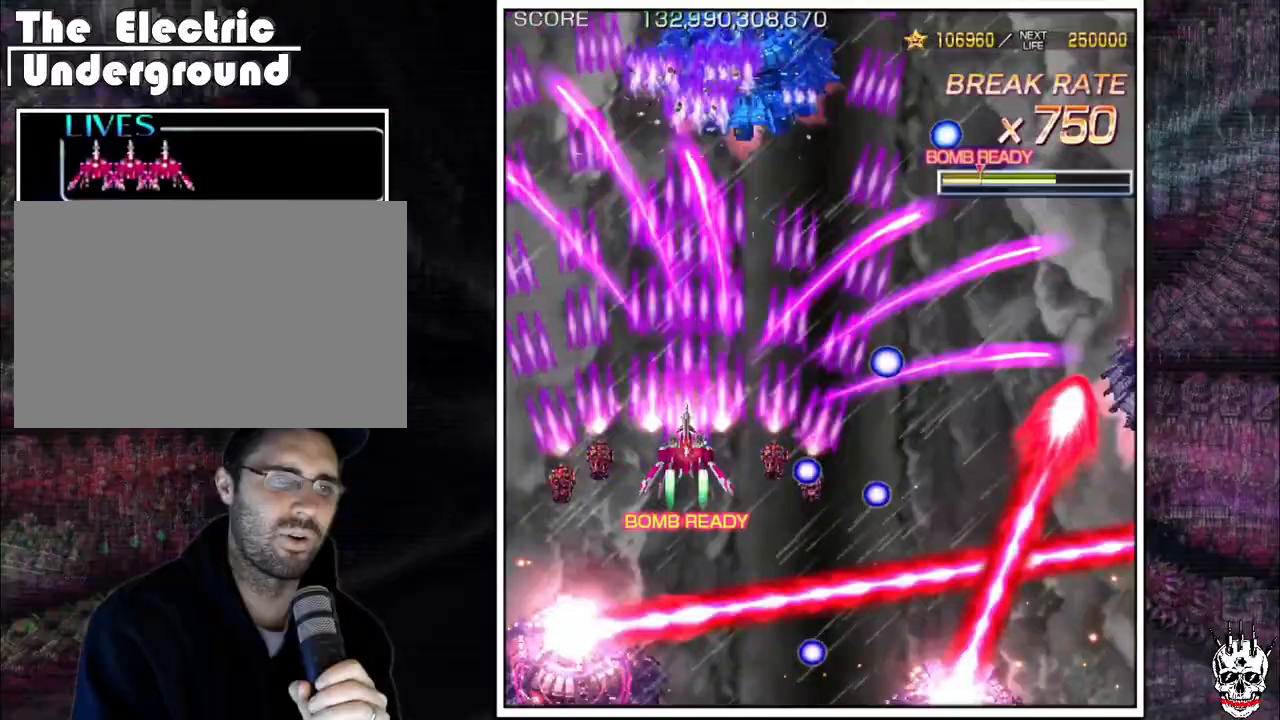
{"dt_ms": 500, "buttons": ["A"], "left_stick": "center", "events": [[117, "left_stick", "up"], [200, "left_stick", "center"], [317, "left_stick", "up"], [367, "left_stick", "center"]]}
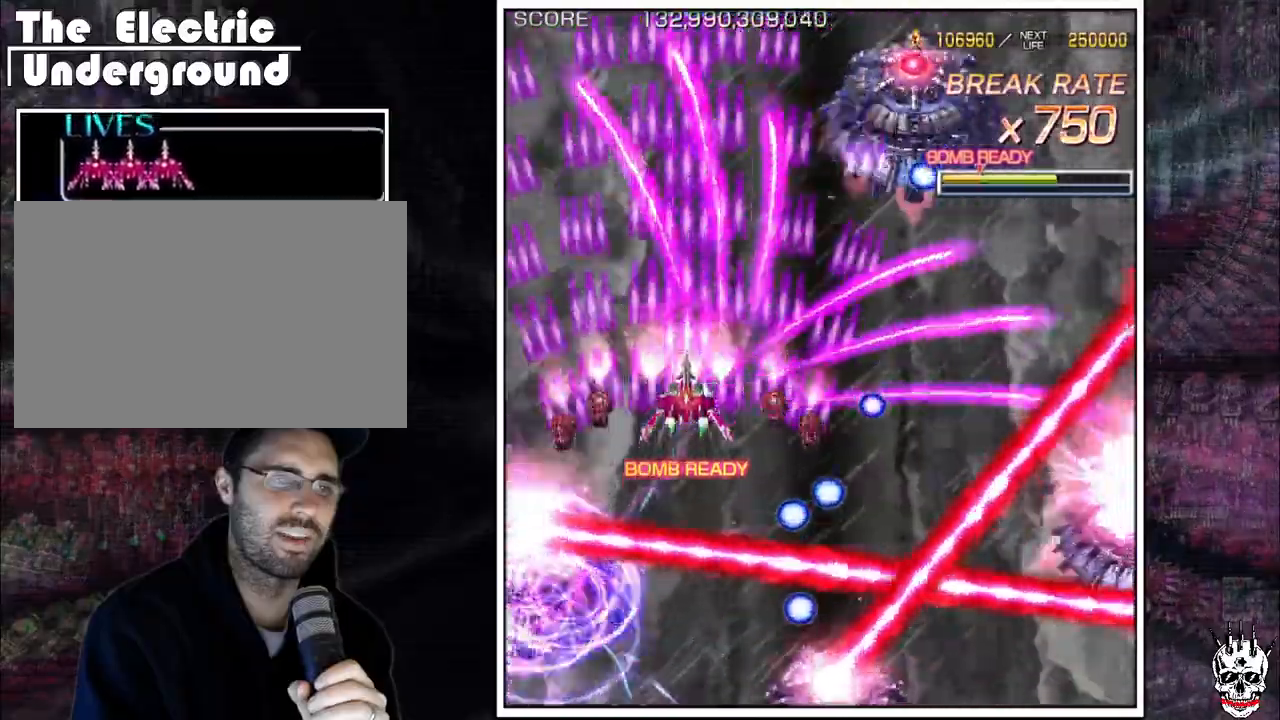
{"dt_ms": 500, "buttons": ["A"], "left_stick": "center", "events": [[167, "left_stick", "up"], [283, "left_stick", "center"]]}
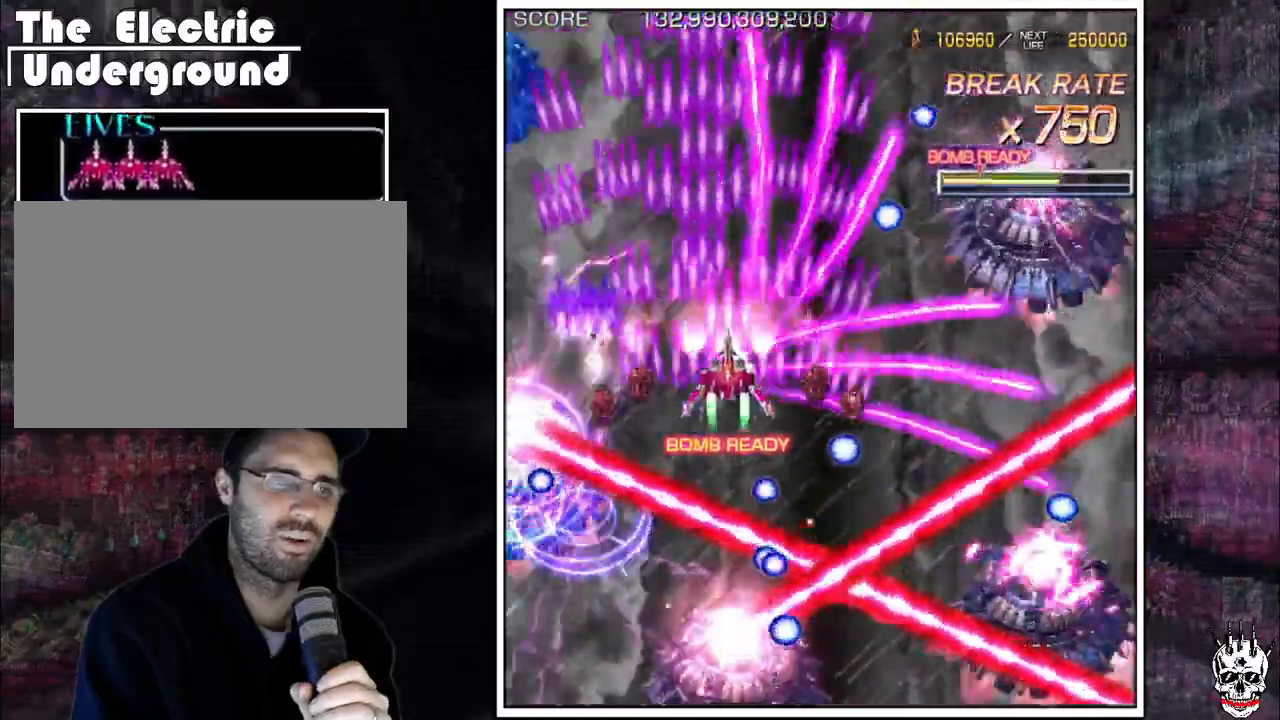
{"dt_ms": 500, "buttons": ["A"], "left_stick": "center", "events": [[83, "left_stick", "right"], [150, "left_stick", "center"], [267, "left_stick", "right"], [317, "left_stick", "center"], [433, "left_stick", "right"], [500, "left_stick", "center"]]}
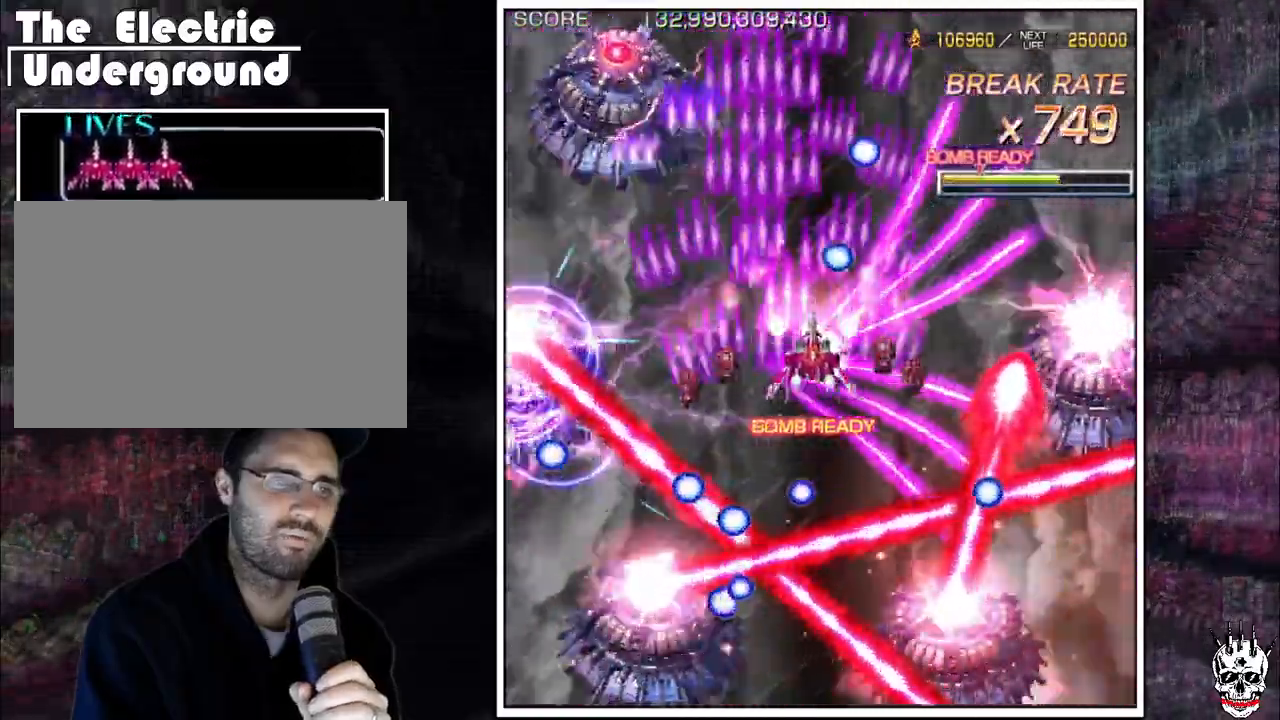
{"dt_ms": 500, "buttons": ["A"], "left_stick": "center", "events": [[117, "left_stick", "right"], [167, "left_stick", "center"], [283, "left_stick", "right"], [333, "left_stick", "center"]]}
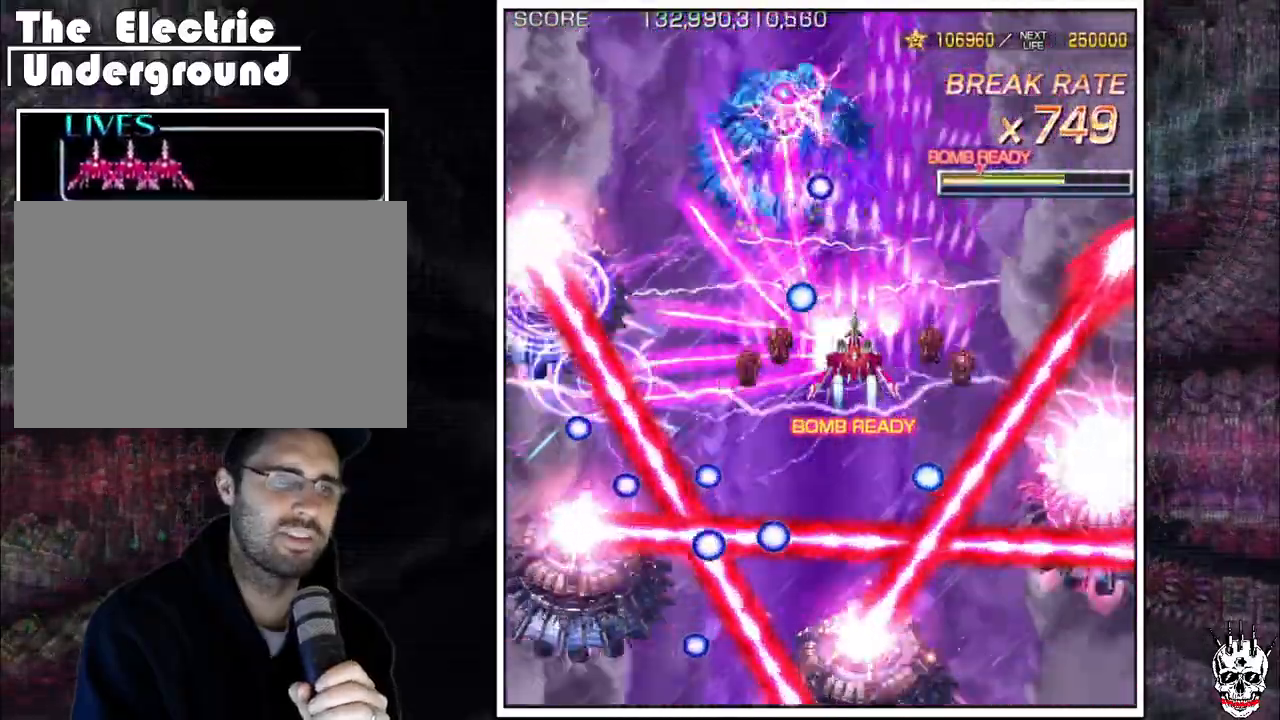
{"dt_ms": 500, "buttons": ["A"], "left_stick": "center", "events": []}
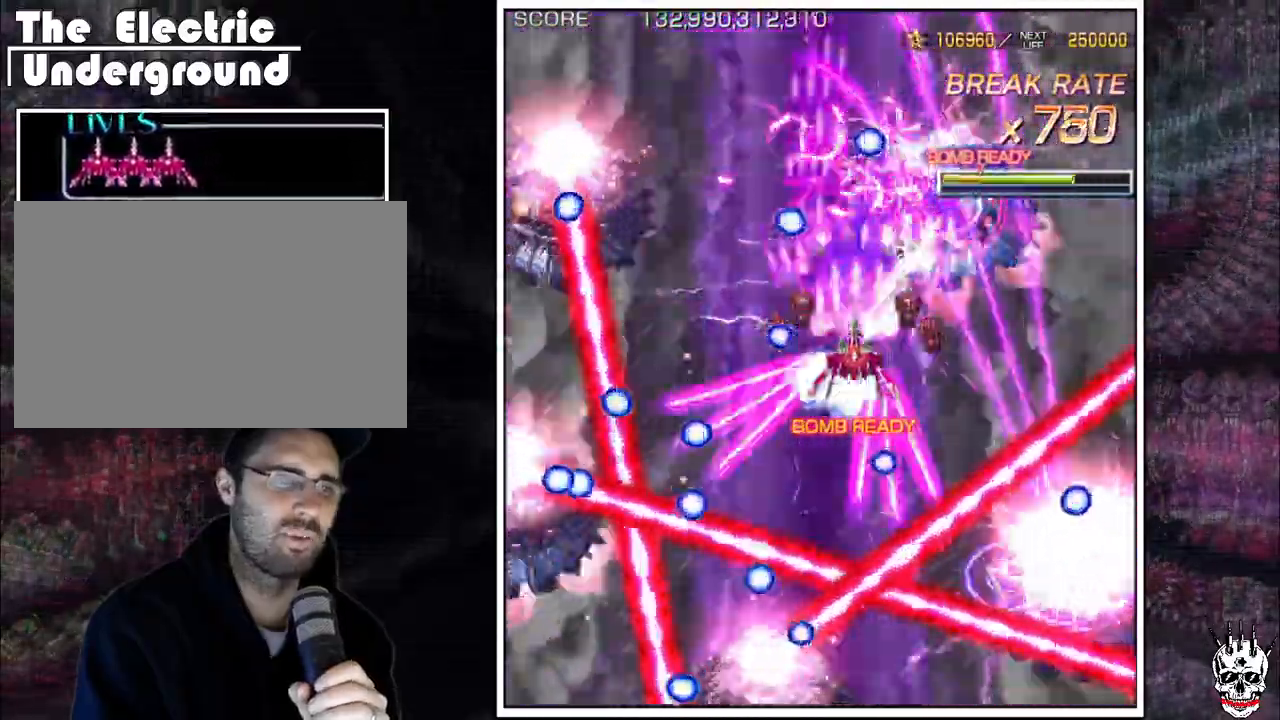
{"dt_ms": 500, "buttons": ["A"], "left_stick": "center", "events": []}
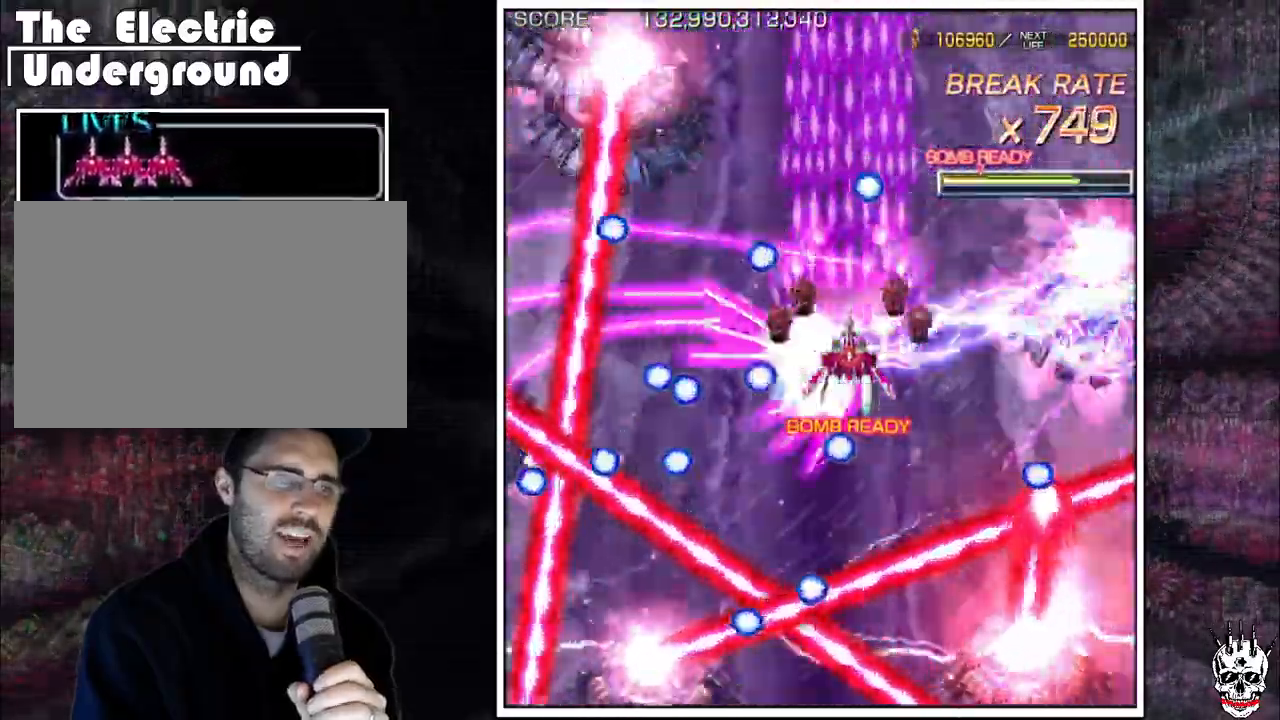
{"dt_ms": 500, "buttons": ["A"], "left_stick": "center", "events": []}
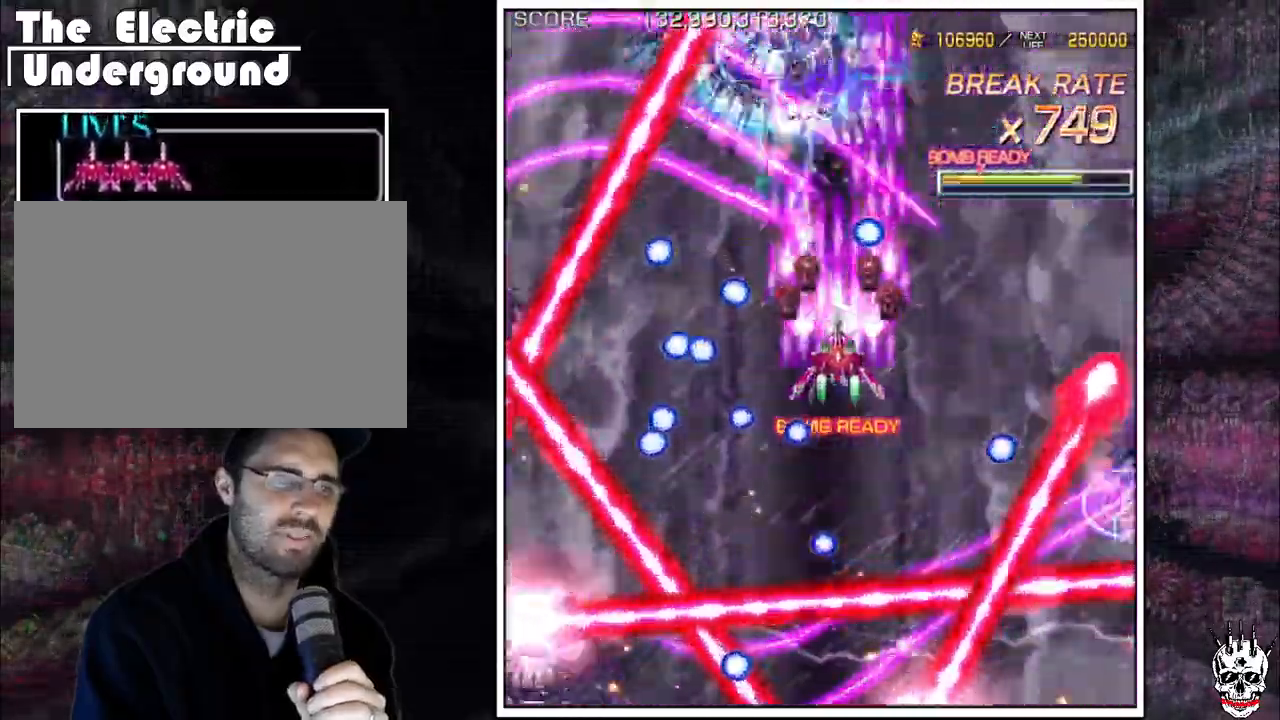
{"dt_ms": 500, "buttons": ["A"], "left_stick": "center", "events": []}
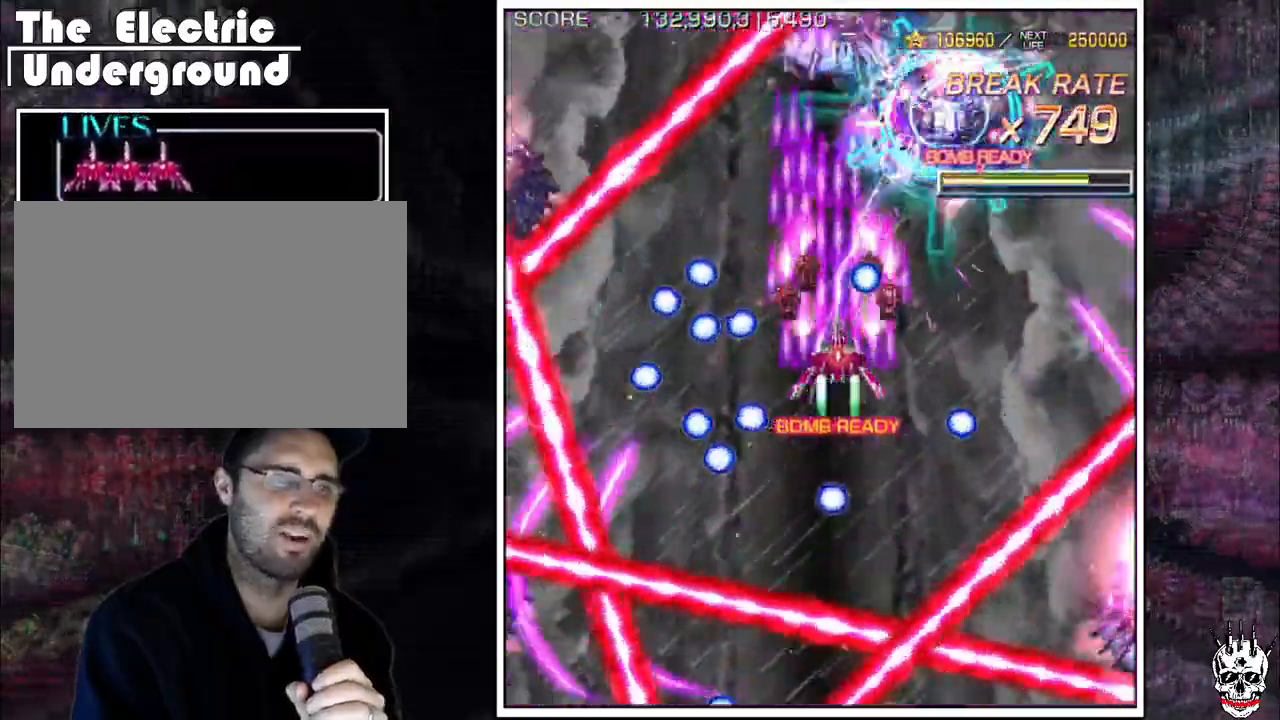
{"dt_ms": 500, "buttons": ["A"], "left_stick": "center", "events": [[167, "left_stick", "down"], [283, "left_stick", "center"]]}
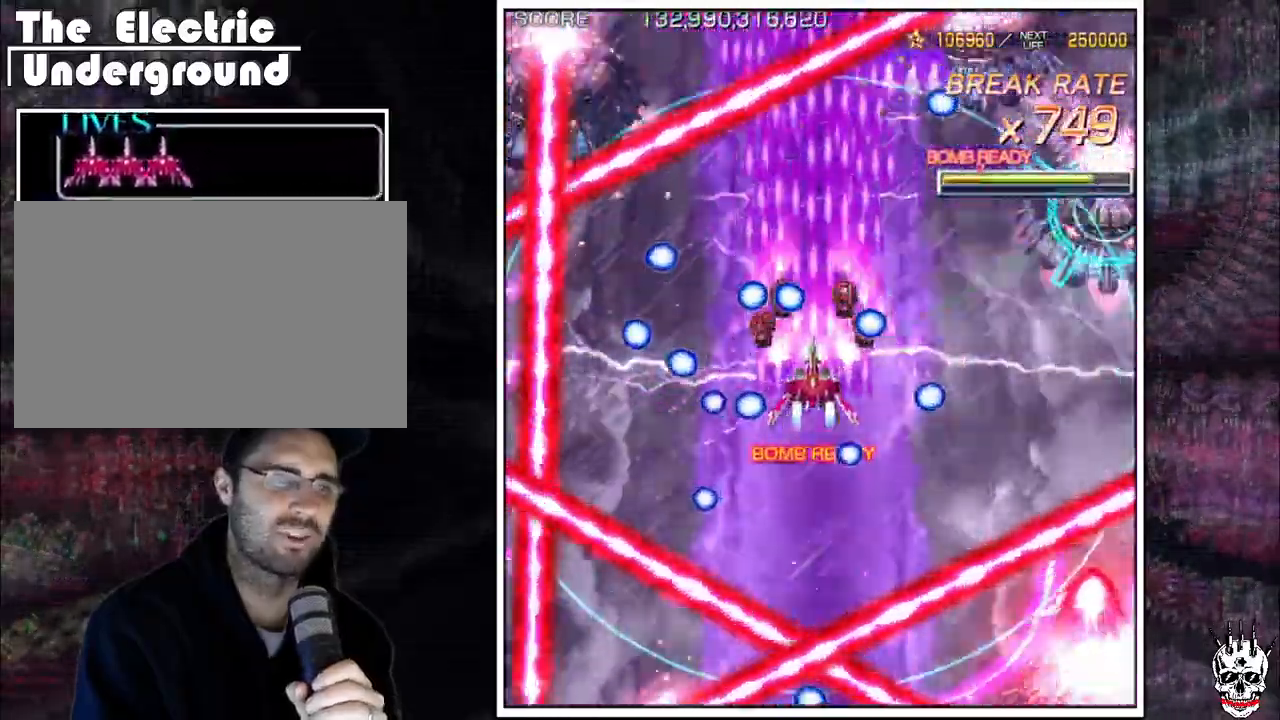
{"dt_ms": 500, "buttons": ["A"], "left_stick": "right", "events": [[183, "left_stick", "up"], [267, "left_stick", "center"], [450, "left_stick", "up"], [500, "left_stick", "right"]]}
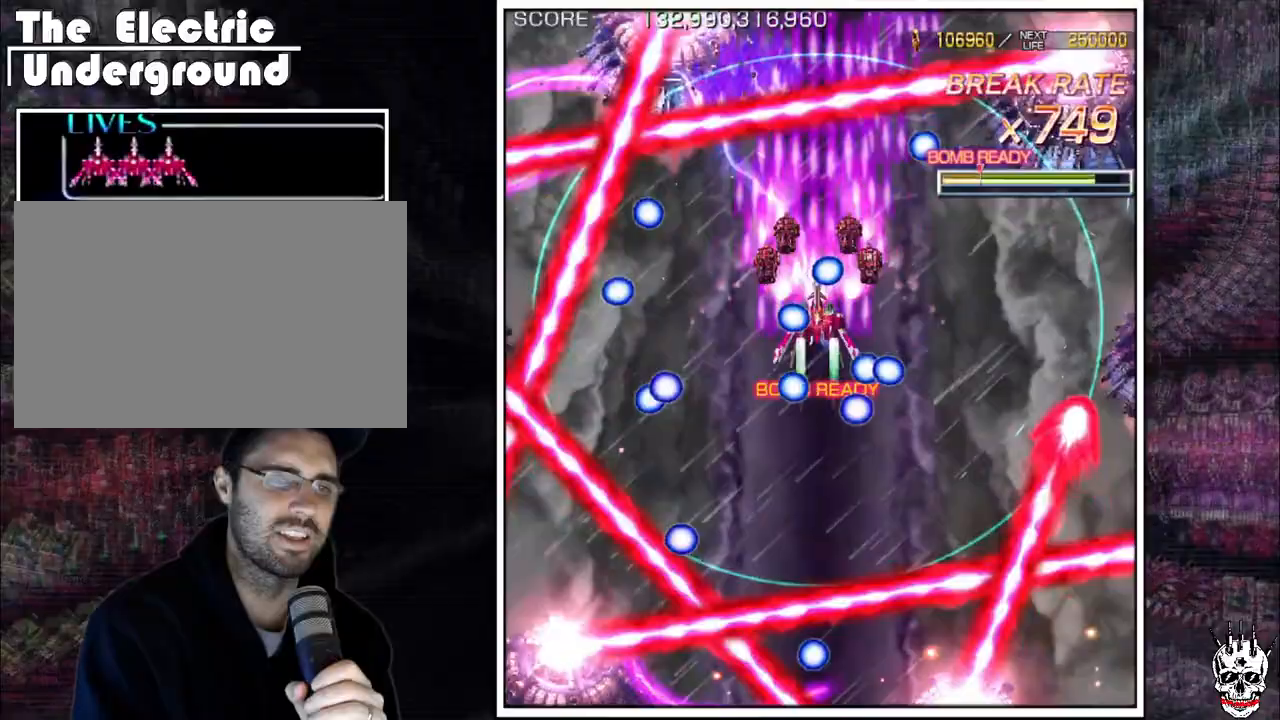
{"dt_ms": 500, "buttons": ["A"], "left_stick": "right", "events": [[100, "left_stick", "center"], [333, "left_stick", "right"], [383, "left_stick", "up"], [467, "left_stick", "right"]]}
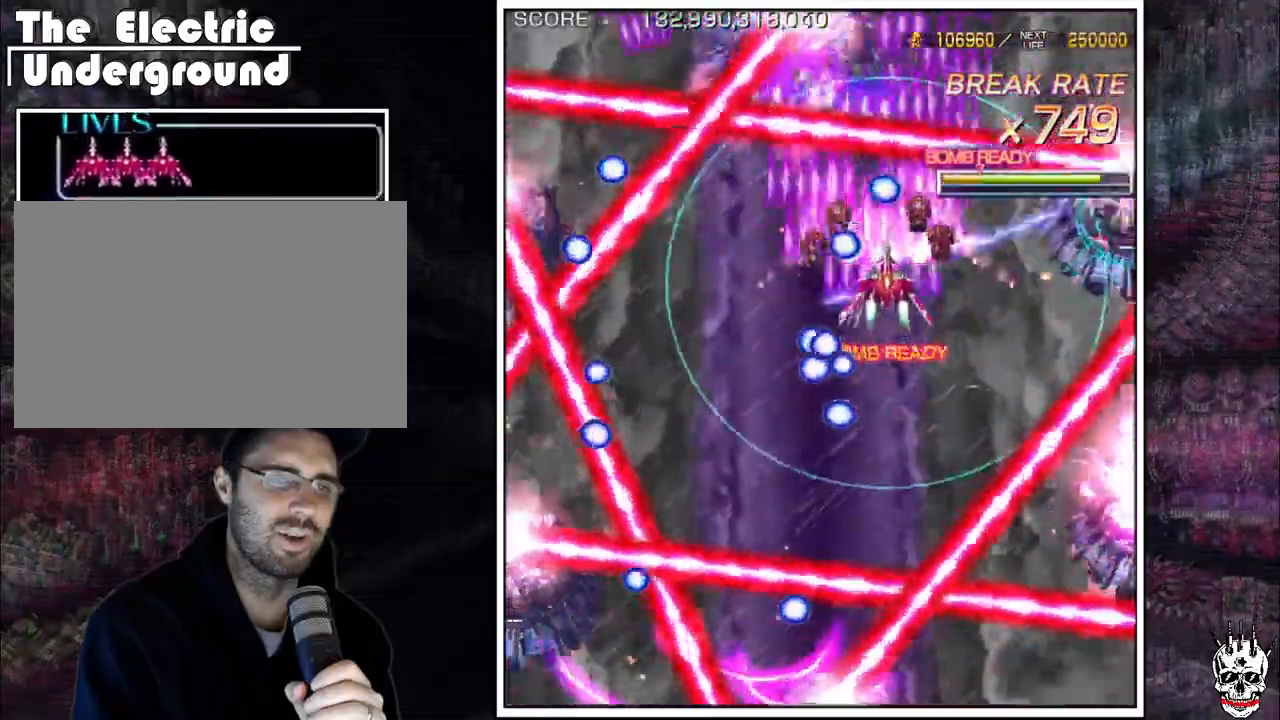
{"dt_ms": 500, "buttons": ["A"], "left_stick": "left", "events": [[50, "left_stick", "center"], [433, "left_stick", "left"]]}
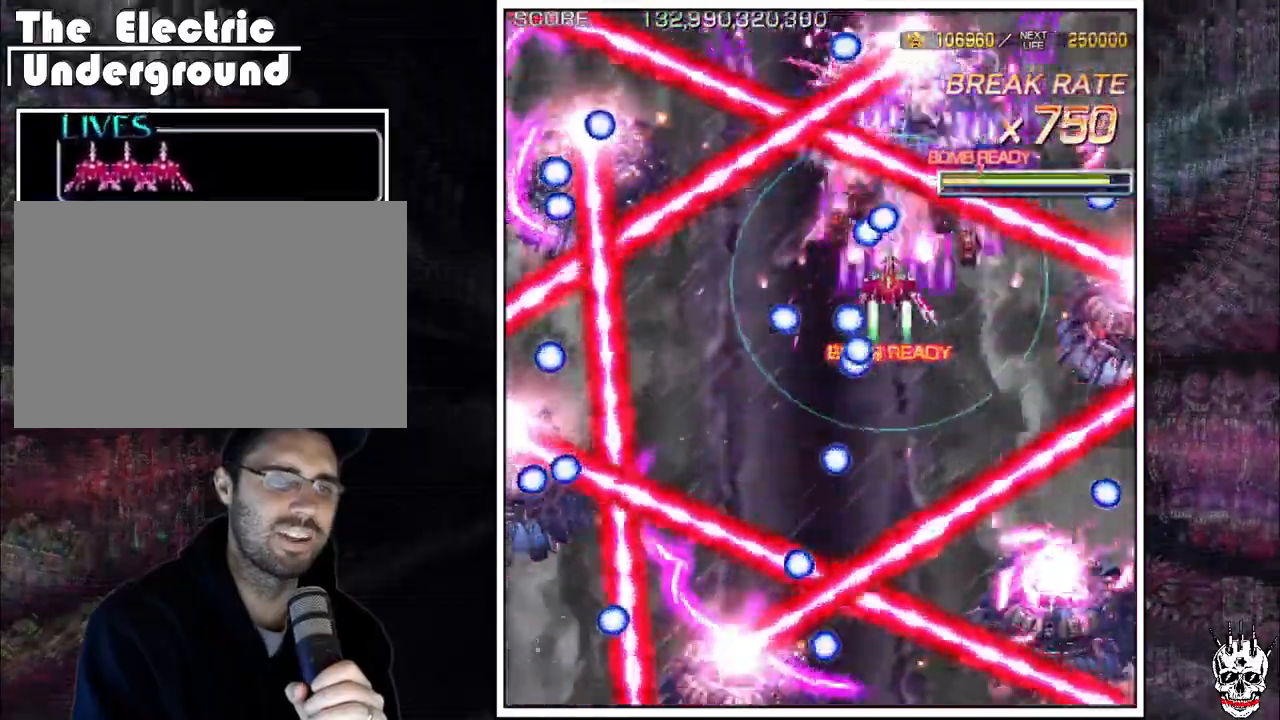
{"dt_ms": 500, "buttons": ["A"], "left_stick": "up", "events": [[233, "left_stick", "center"], [467, "left_stick", "up"]]}
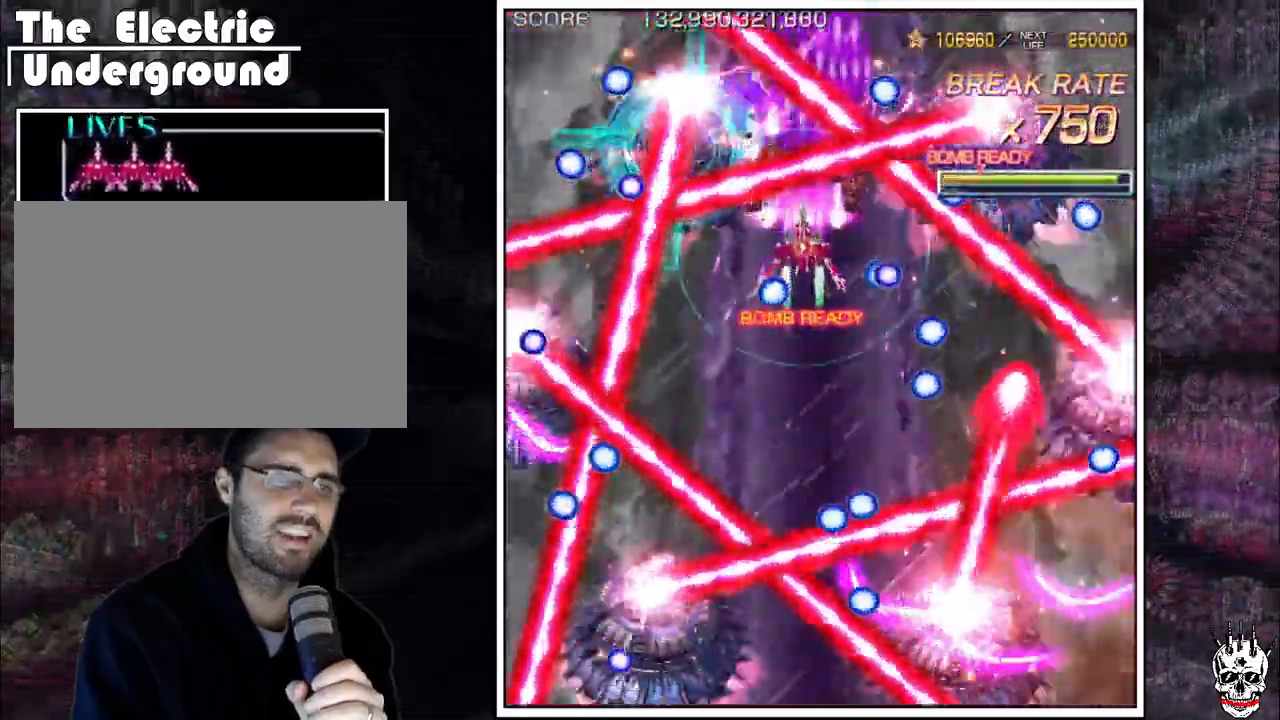
{"dt_ms": 1000, "buttons": ["A"], "left_stick": "center"}